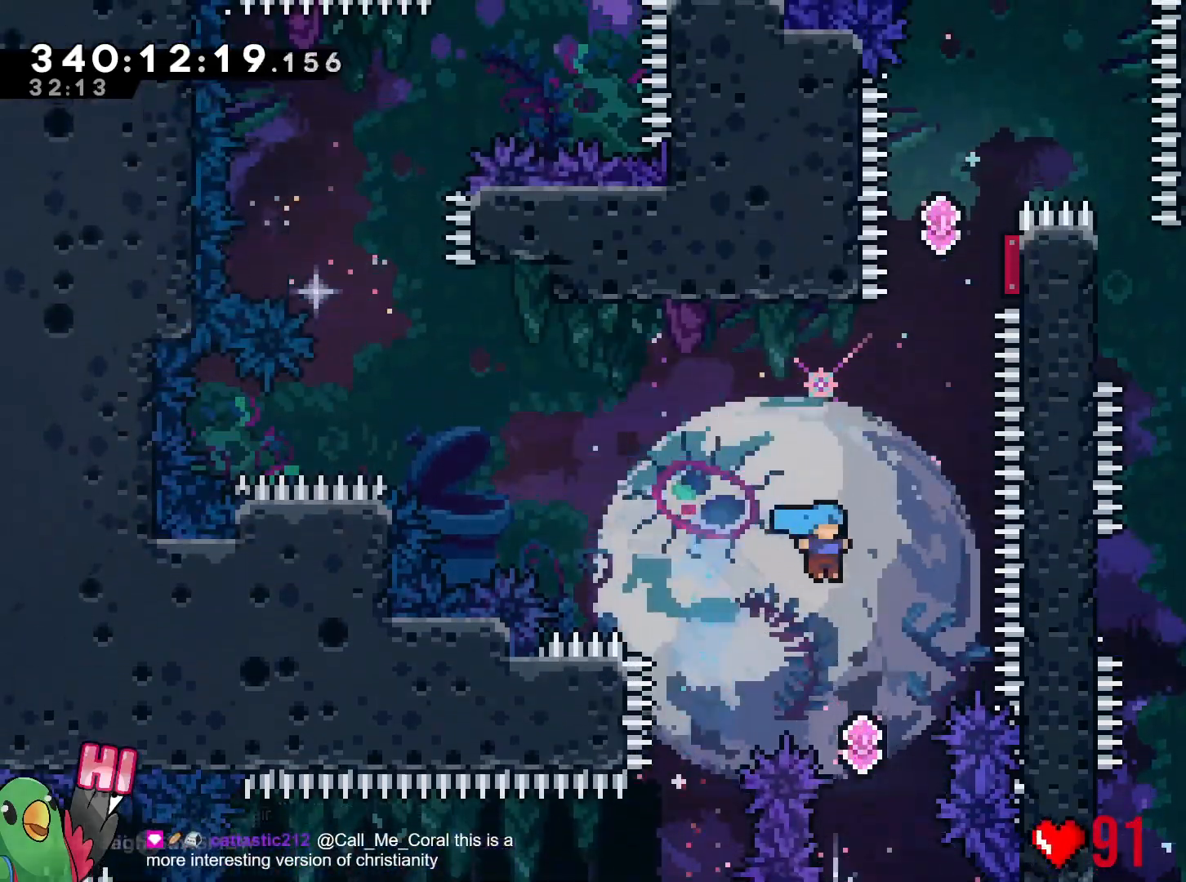
Gameplay with a controller (Nintendo layout); each line is a JSON object with the inputs held at the frame after it (dt_ms = milliseconds from this image to that frame). "events" lists button and stick changes between this image and that frame as [ms after this image, input, new state], when the widget could be followed in between. Not read: HOME L2 L3 R3.
{"dt_ms": 501, "buttons": [], "left_stick": "center", "right_stick": "center", "events": [[84, "left_stick", "center"]]}
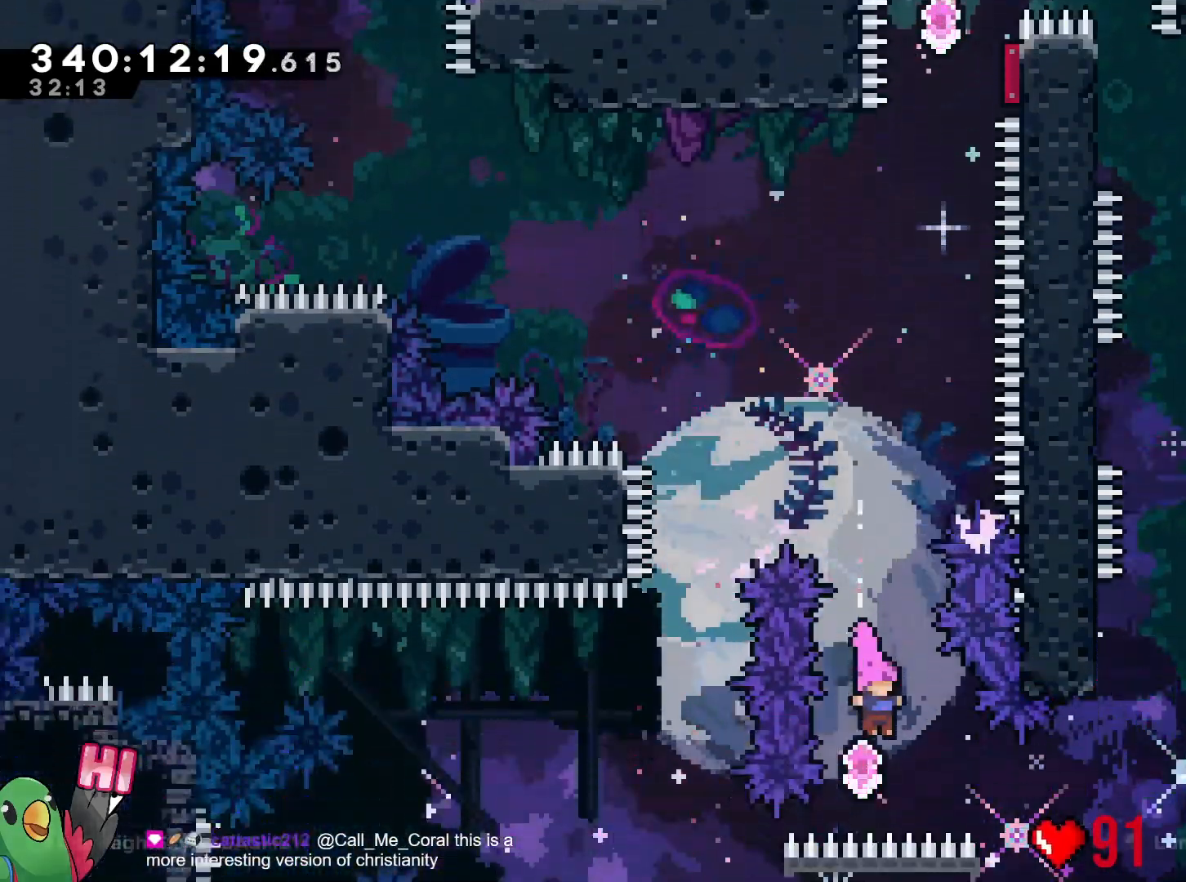
{"dt_ms": 500, "buttons": ["Y"], "left_stick": "up", "right_stick": "center", "events": [[100, "left_stick", "down-right"], [133, "Y", "down"], [233, "left_stick", "right"], [267, "Y", "up"], [334, "SELECT", "down"], [384, "left_stick", "up"], [400, "SELECT", "up"], [434, "Y", "down"]]}
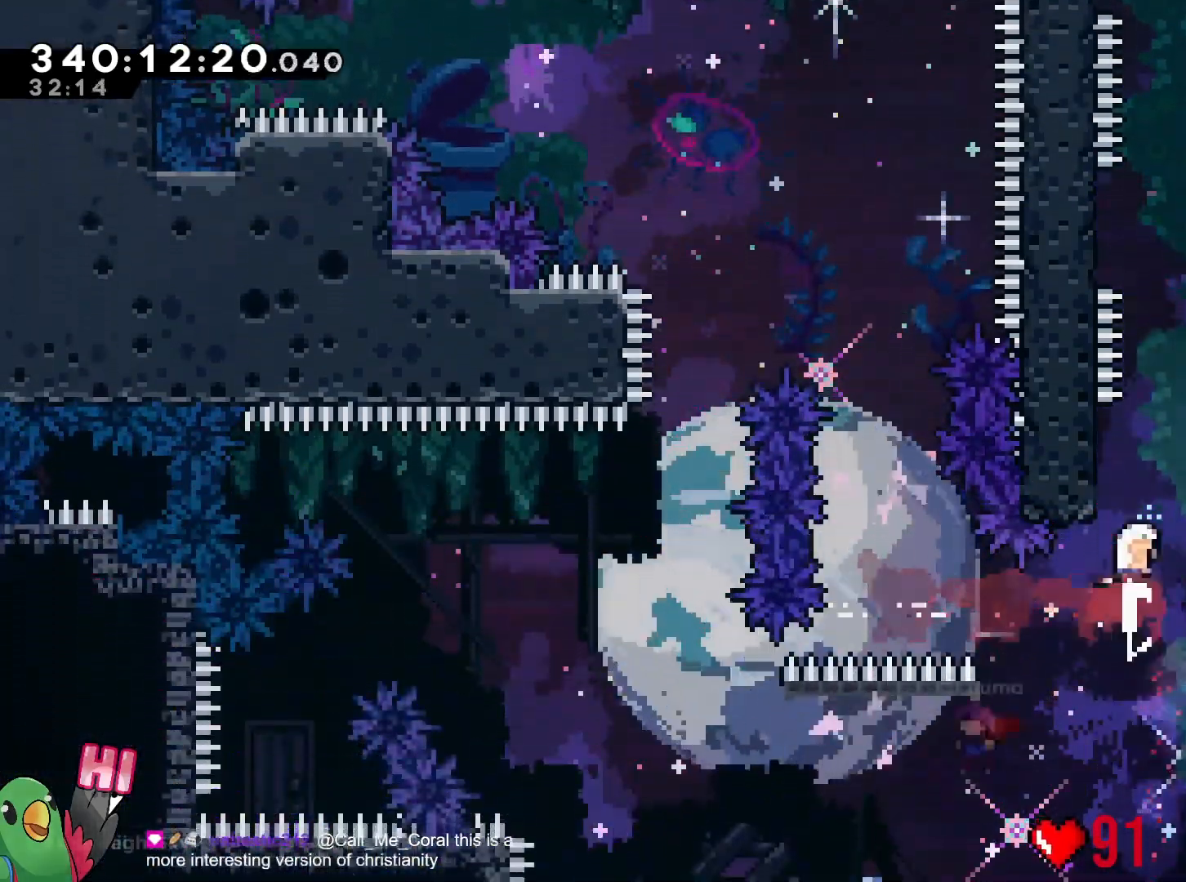
{"dt_ms": 501, "buttons": ["B"], "left_stick": "up-left", "right_stick": "center", "events": [[34, "Y", "up"], [84, "left_stick", "center"], [134, "B", "down"], [301, "left_stick", "left"], [434, "left_stick", "up-left"]]}
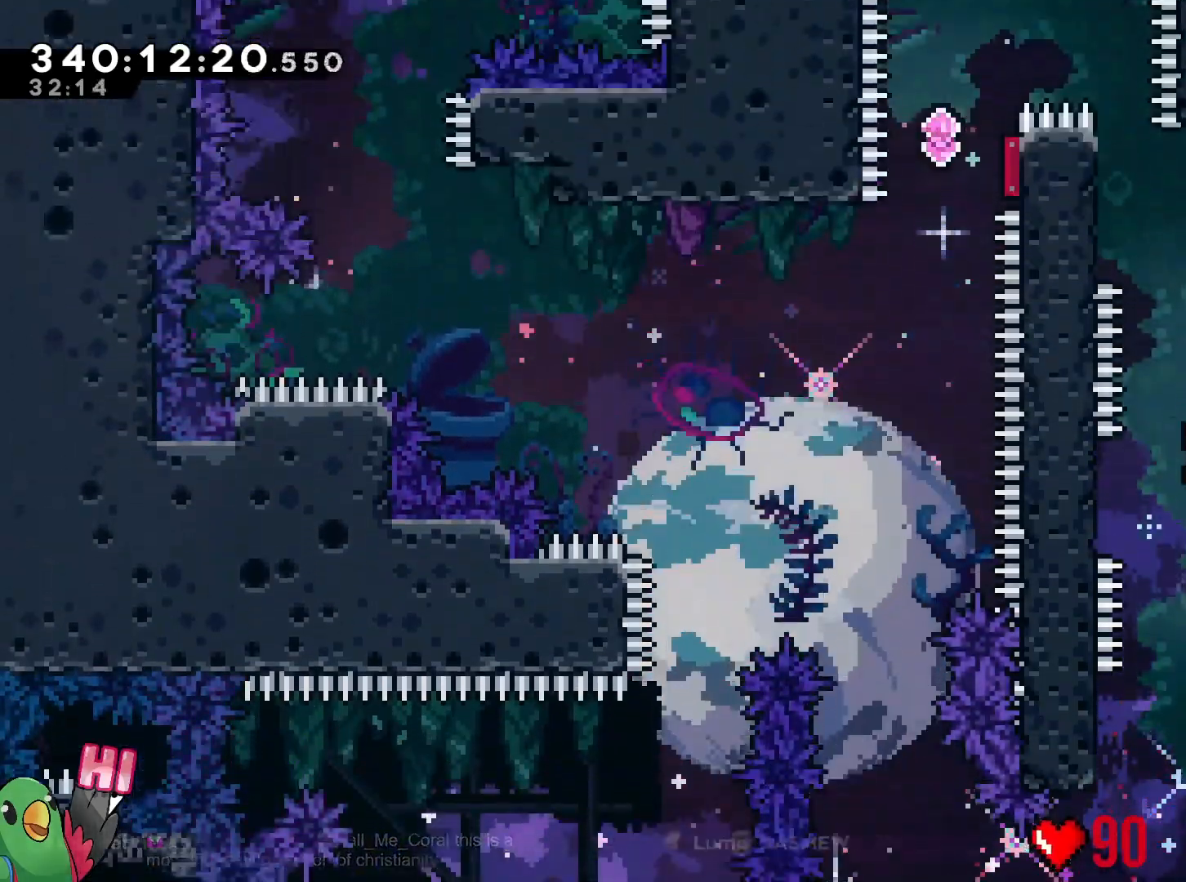
{"dt_ms": 500, "buttons": ["B", "Y"], "left_stick": "up", "right_stick": "center", "events": [[133, "B", "up"], [183, "left_stick", "center"], [250, "B", "down"], [350, "left_stick", "up"], [450, "Y", "down"]]}
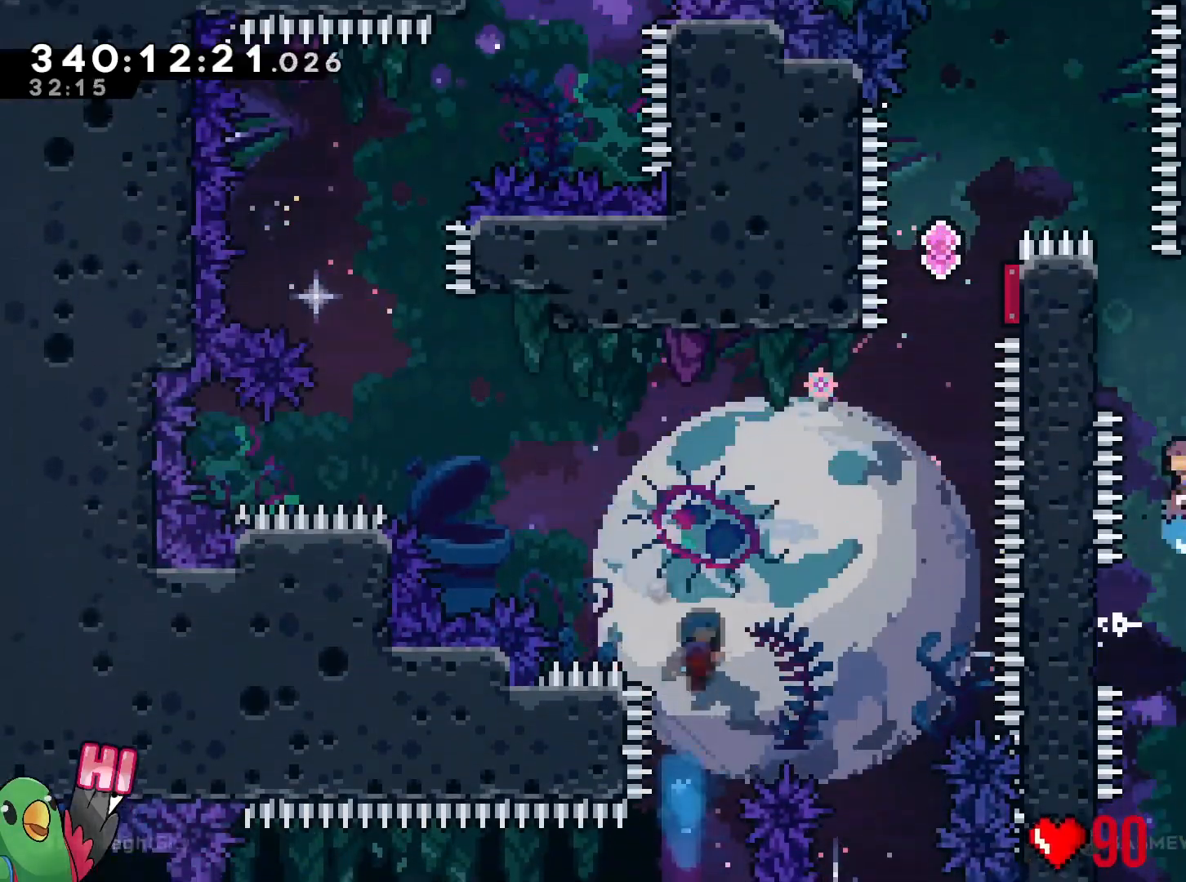
{"dt_ms": 501, "buttons": ["B", "R1"], "left_stick": "up-left", "right_stick": "center", "events": [[17, "R1", "down"], [101, "Y", "up"], [101, "left_stick", "up-left"], [134, "B", "up"], [434, "B", "down"]]}
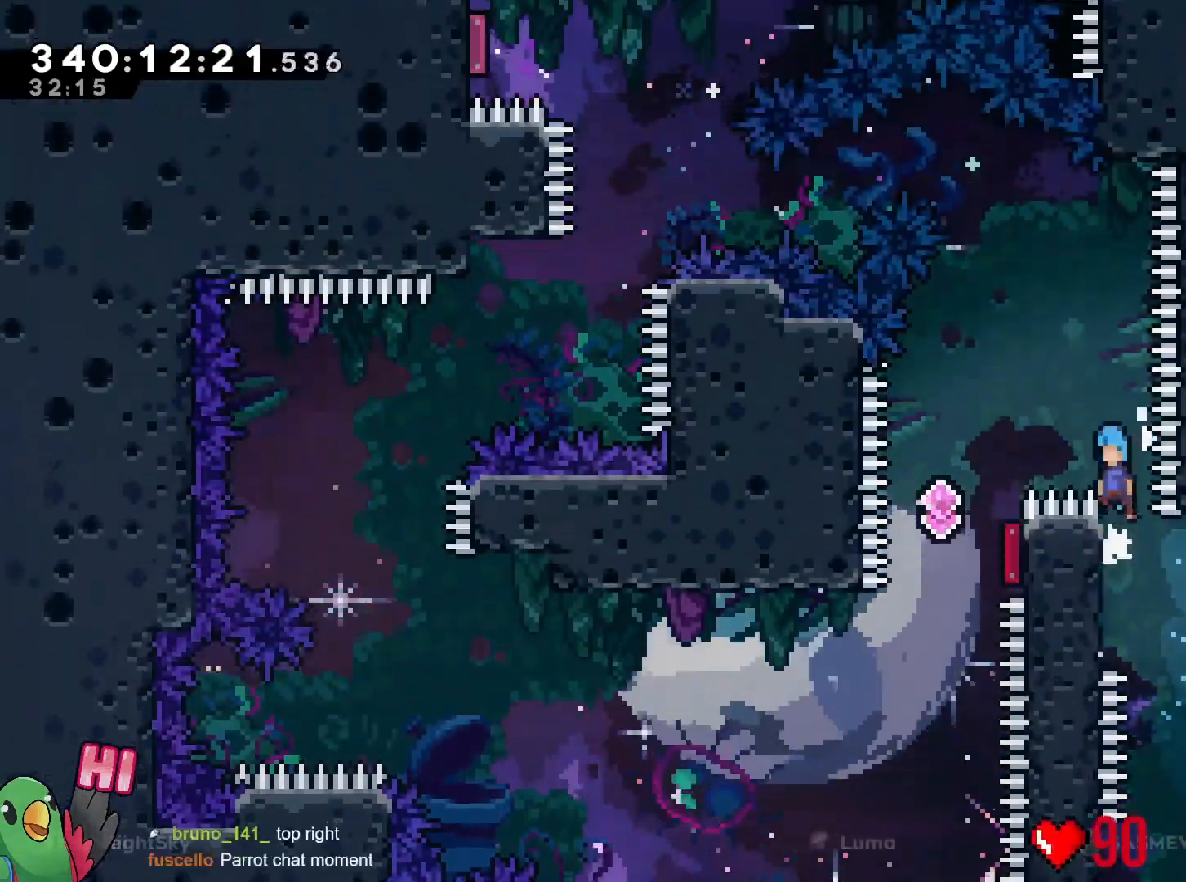
{"dt_ms": 500, "buttons": [], "left_stick": "down", "right_stick": "center", "events": [[133, "B", "up"], [133, "R1", "up"], [133, "left_stick", "left"], [284, "left_stick", "down-left"], [400, "left_stick", "down"]]}
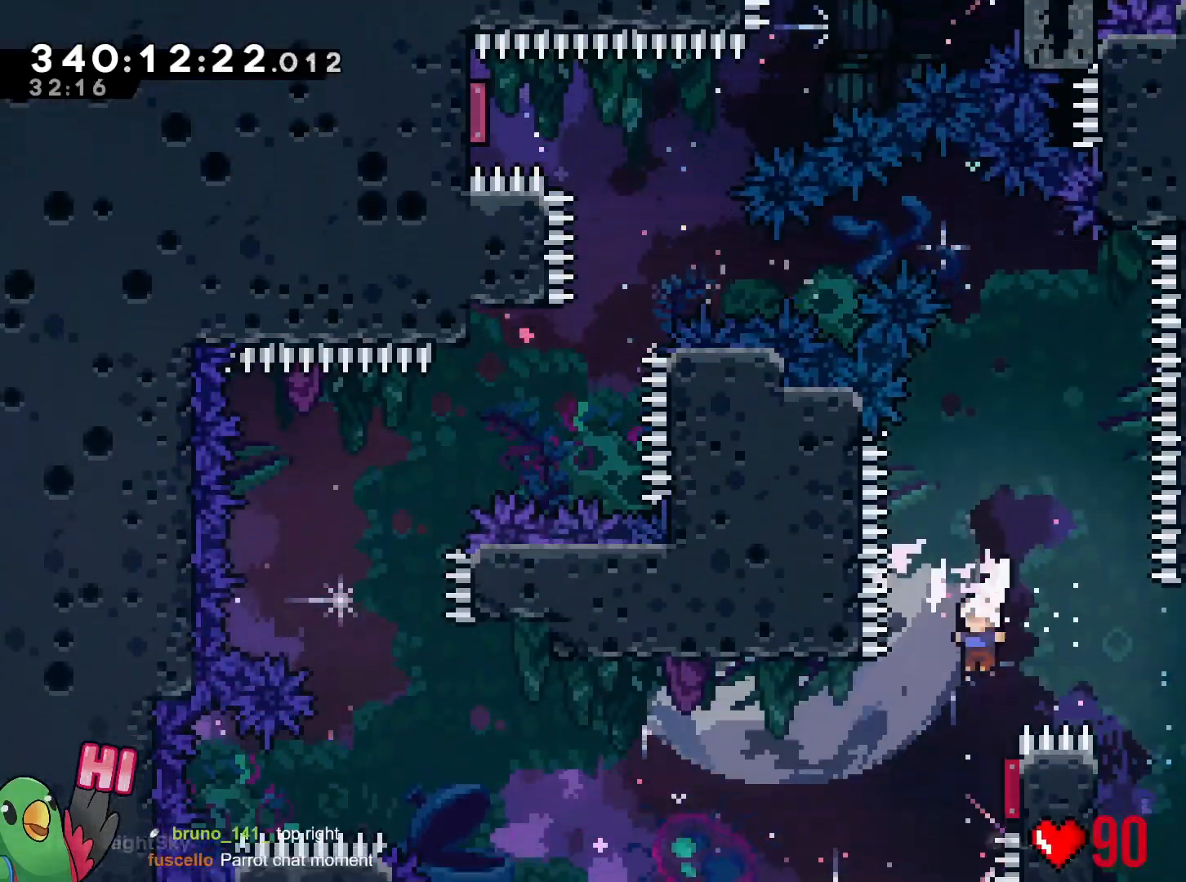
{"dt_ms": 501, "buttons": [], "left_stick": "left", "right_stick": "center", "events": [[434, "left_stick", "left"]]}
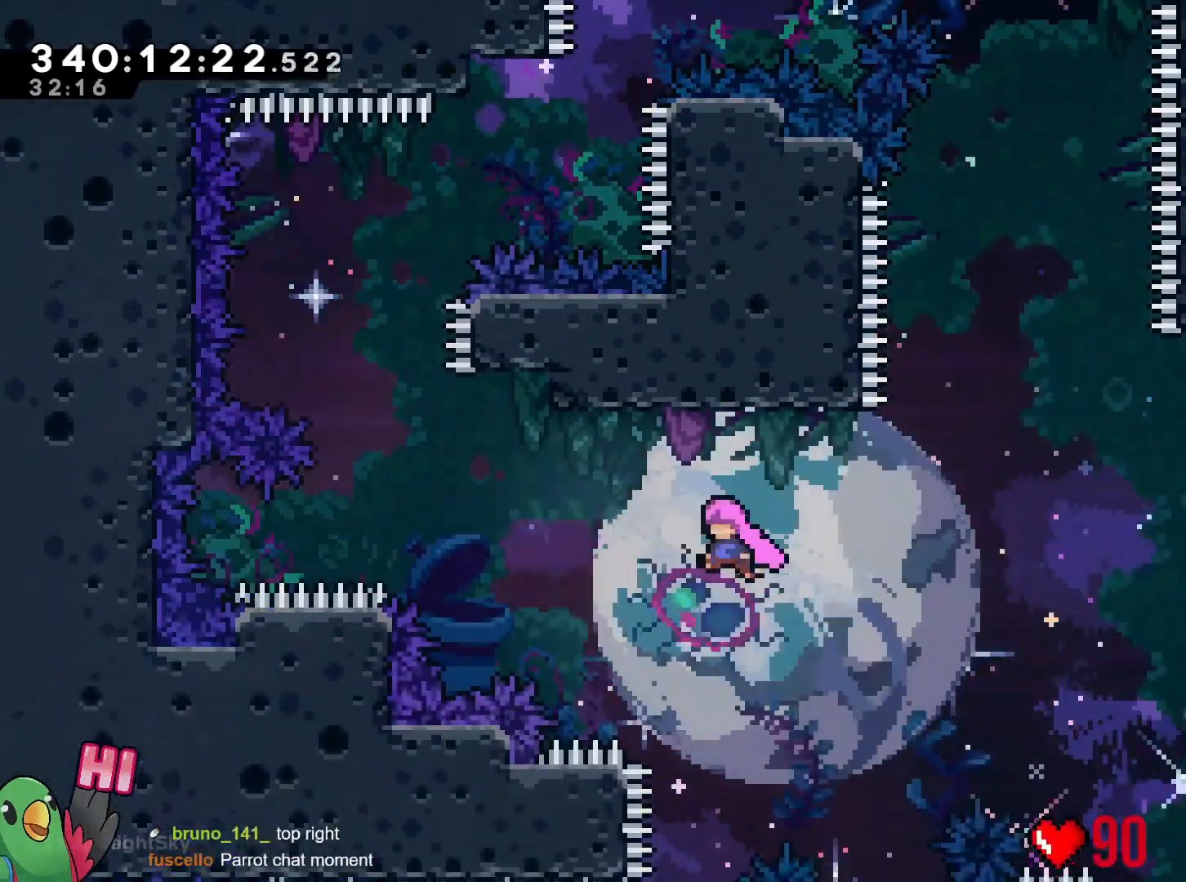
{"dt_ms": 500, "buttons": [], "left_stick": "up", "right_stick": "center", "events": [[300, "left_stick", "up"], [350, "Y", "down"], [450, "Y", "up"]]}
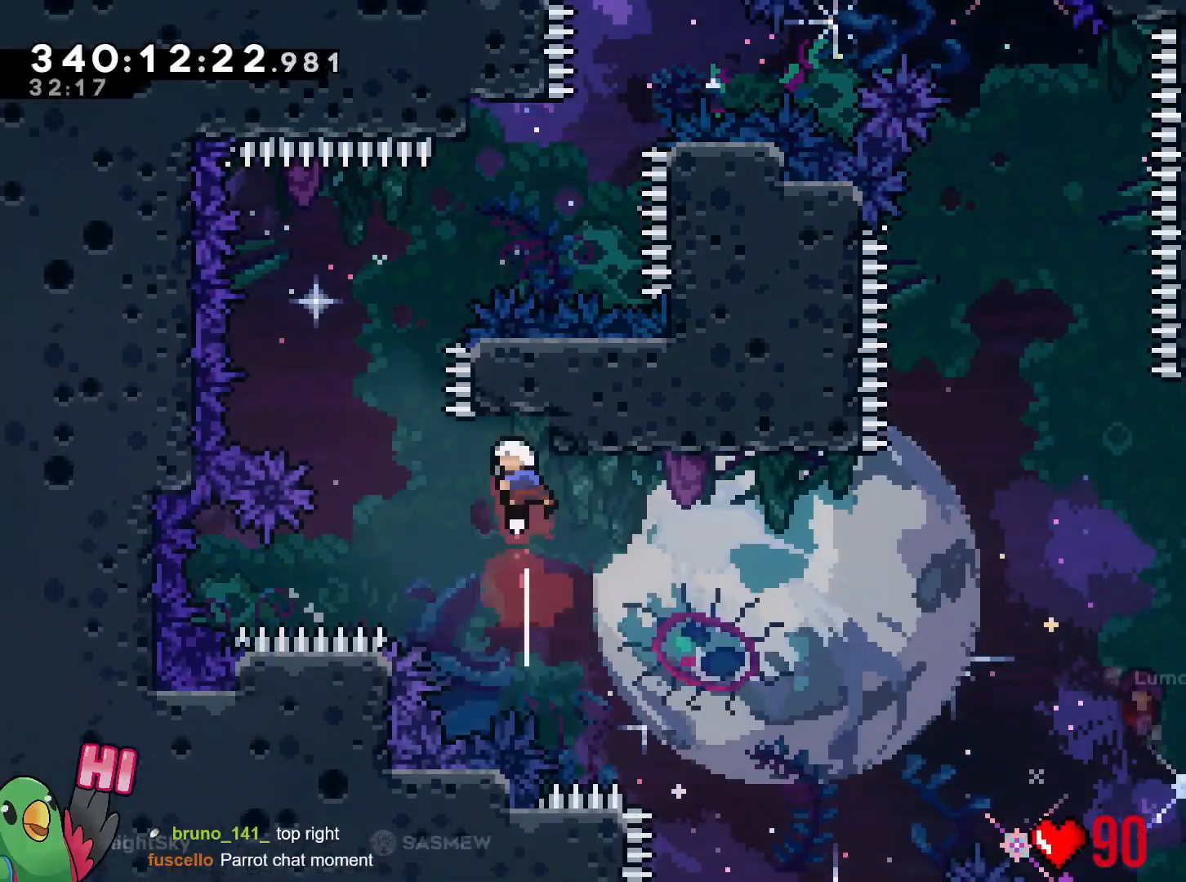
{"dt_ms": 501, "buttons": ["B"], "left_stick": "right", "right_stick": "center", "events": [[34, "B", "down"], [184, "left_stick", "right"]]}
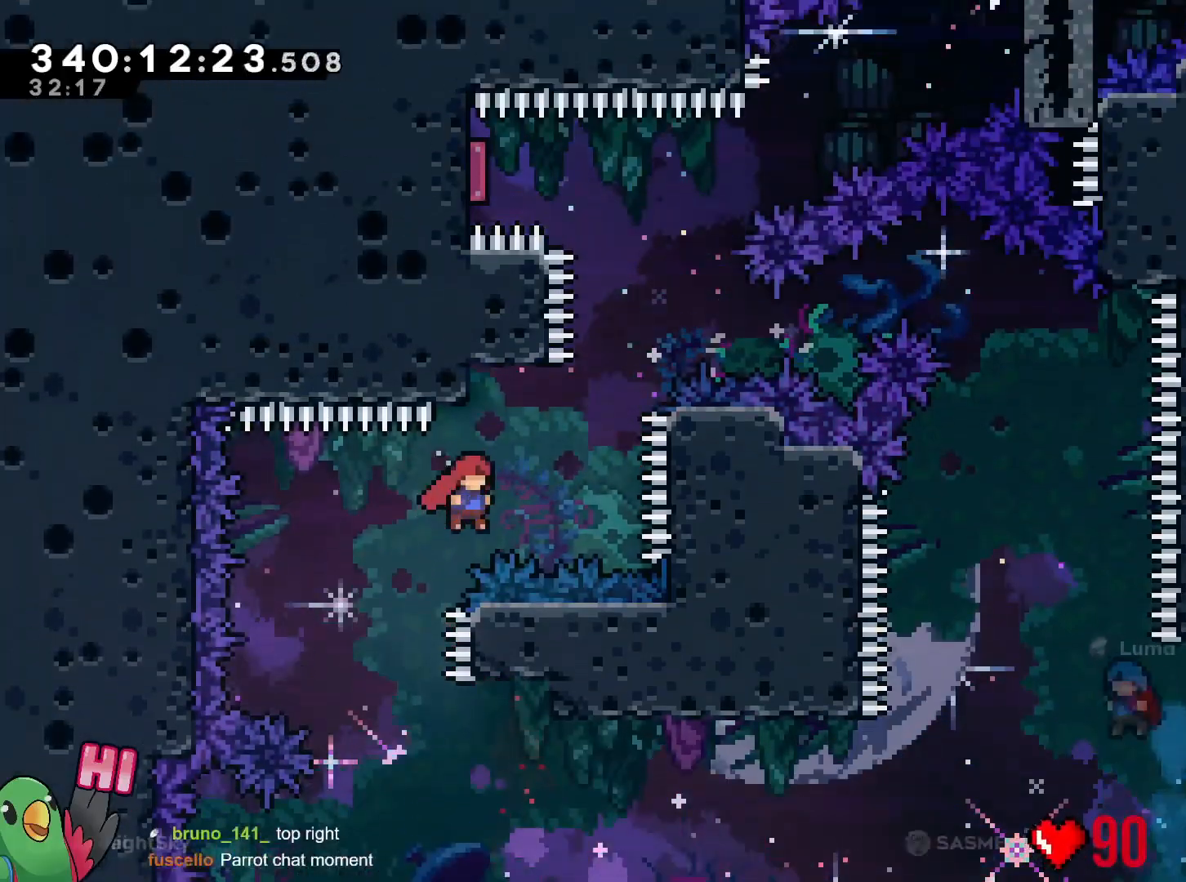
{"dt_ms": 500, "buttons": ["B"], "left_stick": "left", "right_stick": "center", "events": [[17, "left_stick", "up"], [83, "Y", "down"], [183, "Y", "up"], [217, "B", "up"], [233, "left_stick", "center"], [284, "B", "down"], [434, "left_stick", "left"]]}
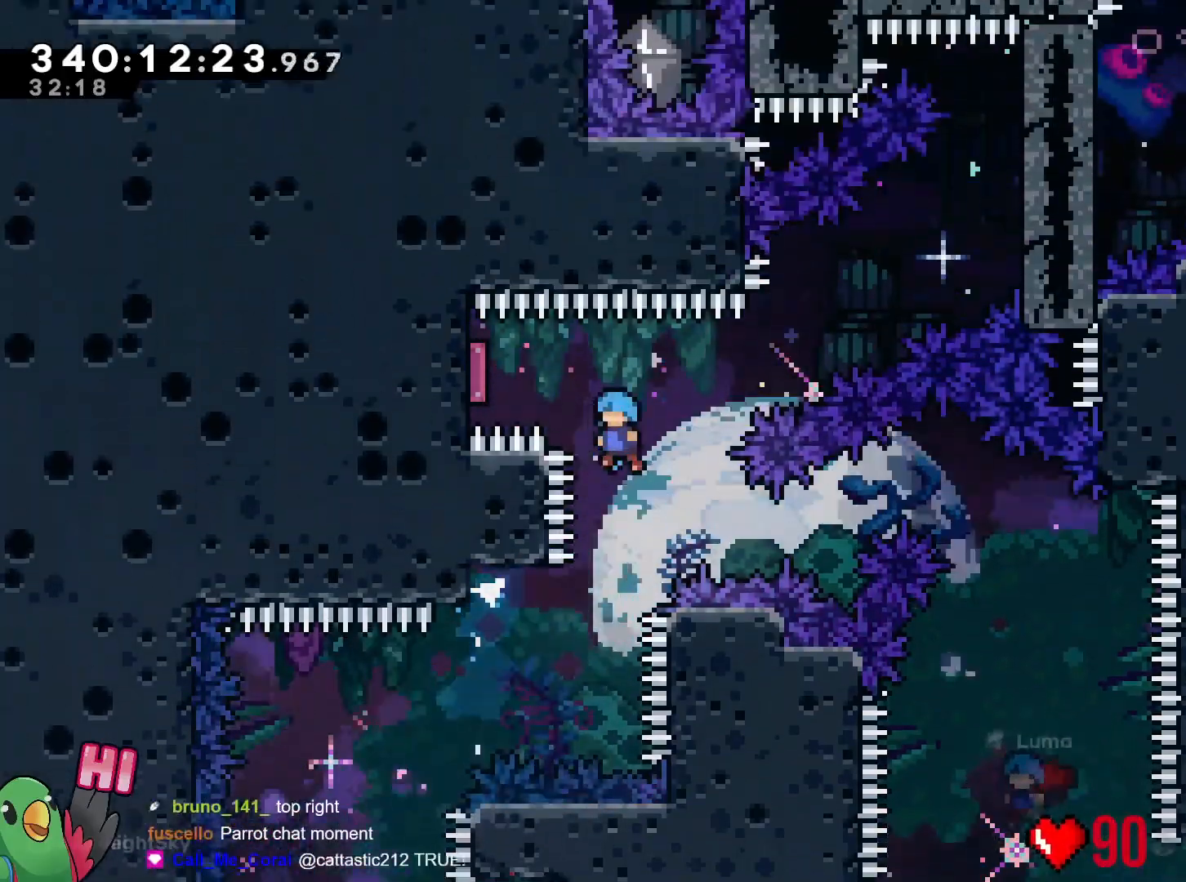
{"dt_ms": 501, "buttons": ["B"], "left_stick": "right", "right_stick": "center", "events": [[367, "Y", "down"], [401, "left_stick", "right"], [501, "Y", "up"]]}
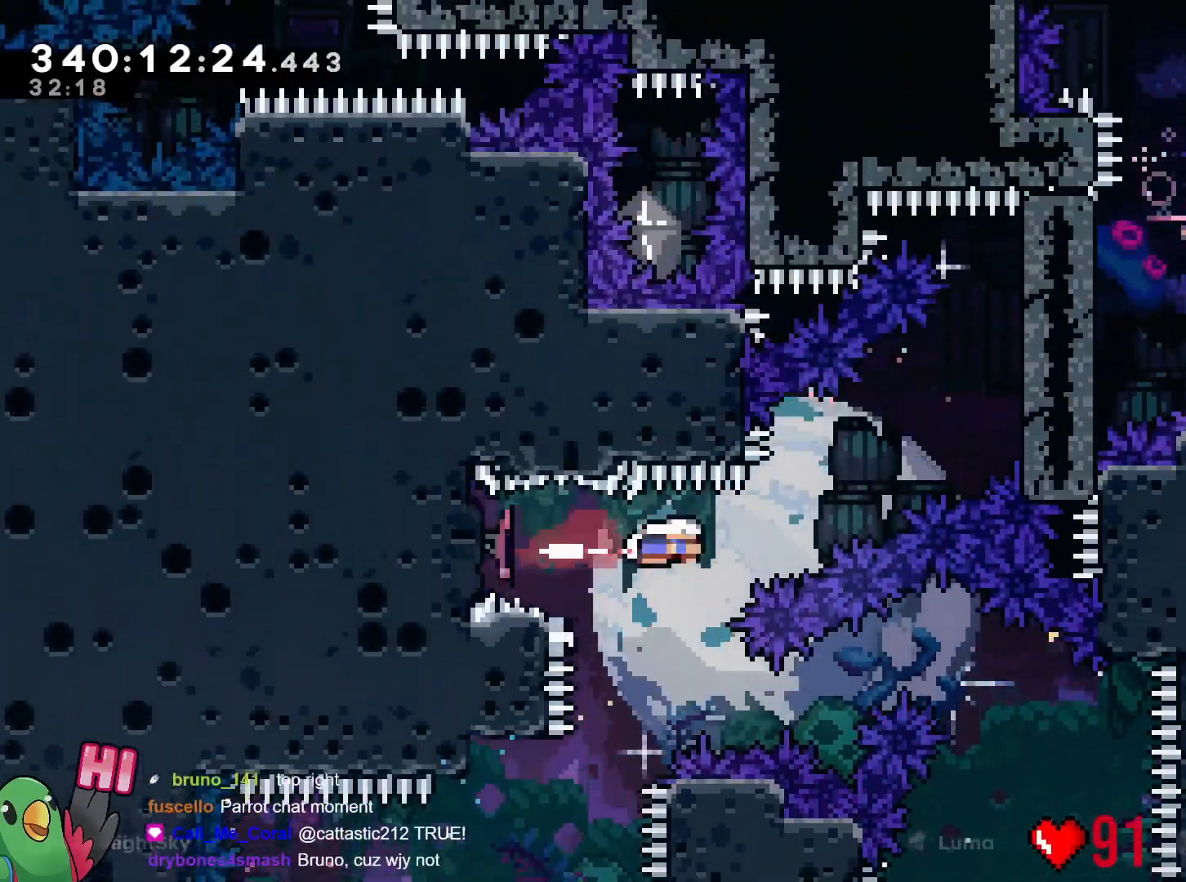
{"dt_ms": 500, "buttons": ["B", "R1"], "left_stick": "up-right", "right_stick": "center", "events": [[100, "left_stick", "up-right"], [150, "Y", "down"], [300, "Y", "up"], [467, "R1", "down"]]}
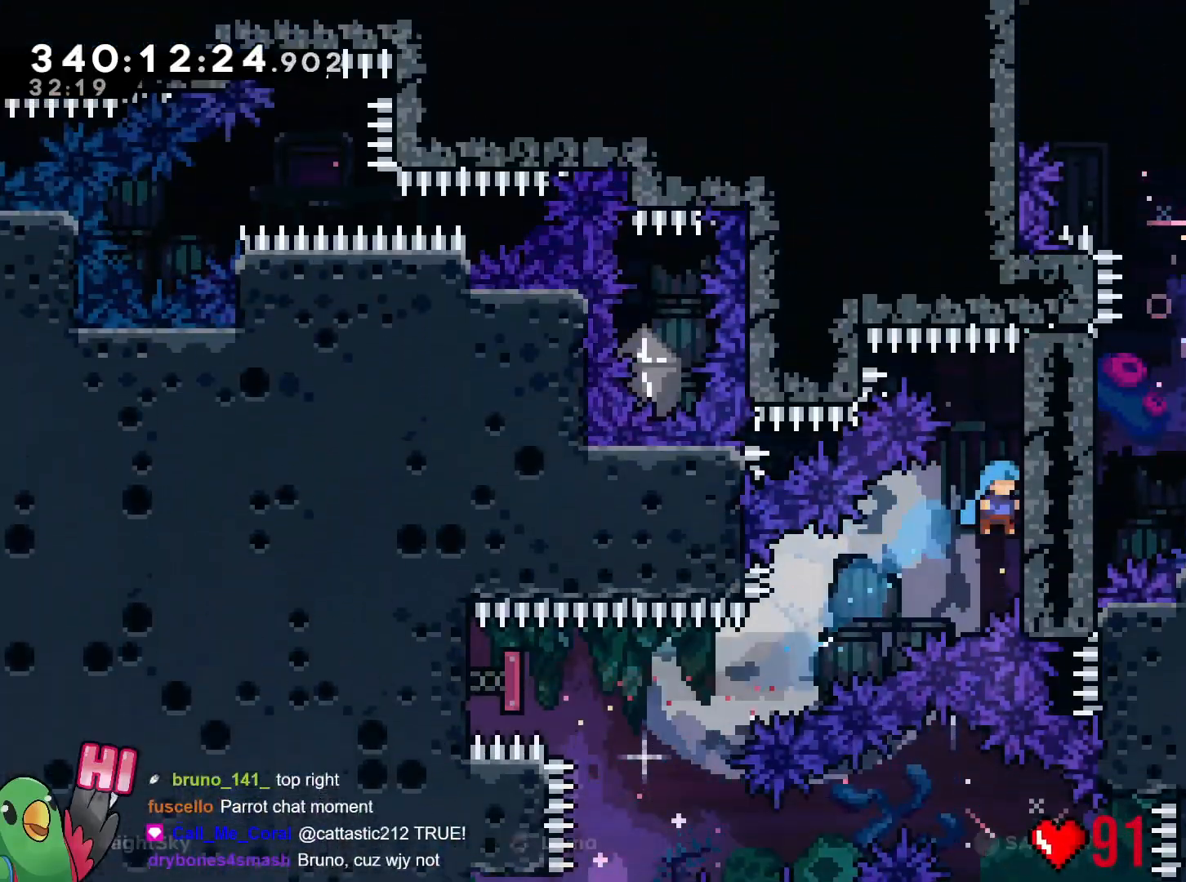
{"dt_ms": 501, "buttons": ["R1"], "left_stick": "up", "right_stick": "center", "events": [[17, "B", "up"], [134, "left_stick", "up"]]}
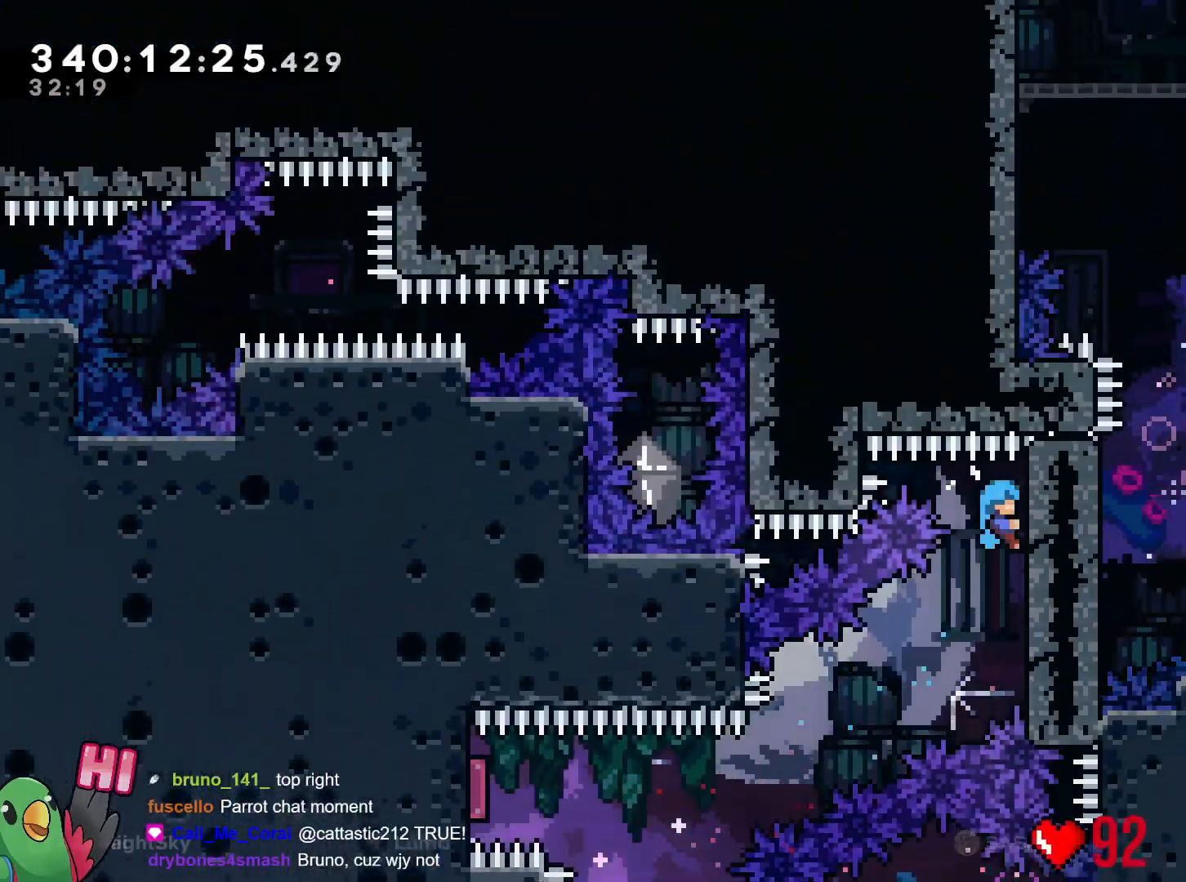
{"dt_ms": 500, "buttons": [], "left_stick": "right", "right_stick": "center", "events": [[233, "left_stick", "right"], [284, "R1", "up"]]}
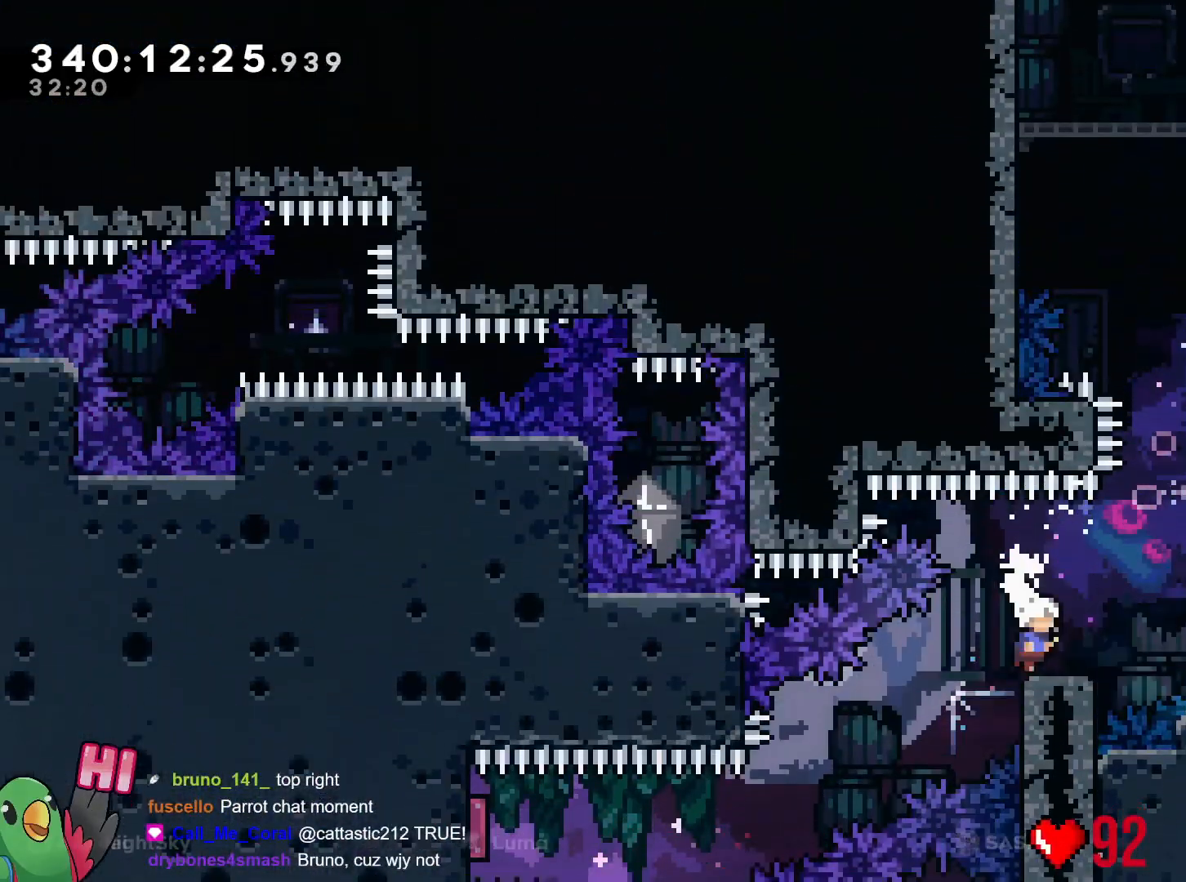
{"dt_ms": 501, "buttons": ["B"], "left_stick": "up", "right_stick": "center", "events": [[101, "B", "down"], [468, "left_stick", "up"]]}
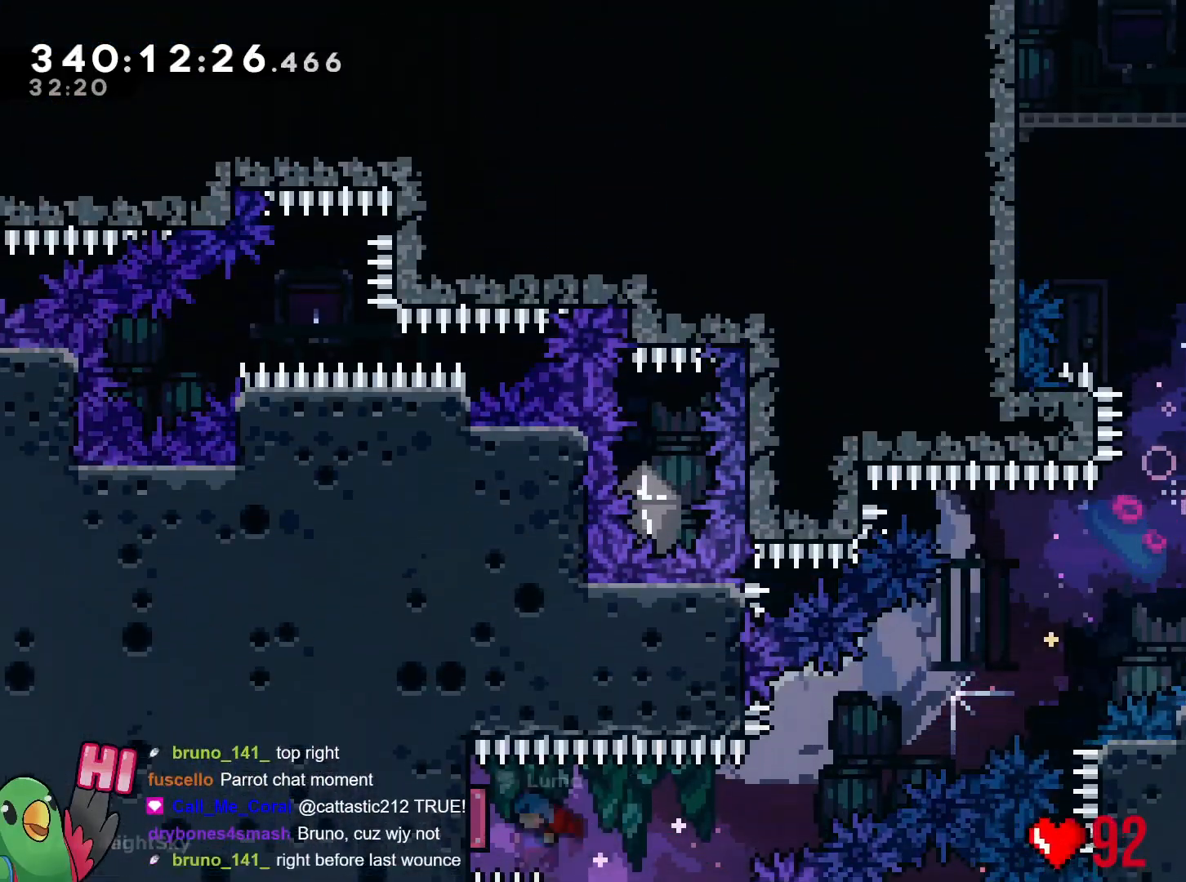
{"dt_ms": 500, "buttons": ["B"], "left_stick": "up-left", "right_stick": "center", "events": [[17, "Y", "down"], [150, "B", "up"], [150, "Y", "up"], [217, "B", "down"], [217, "left_stick", "up-left"]]}
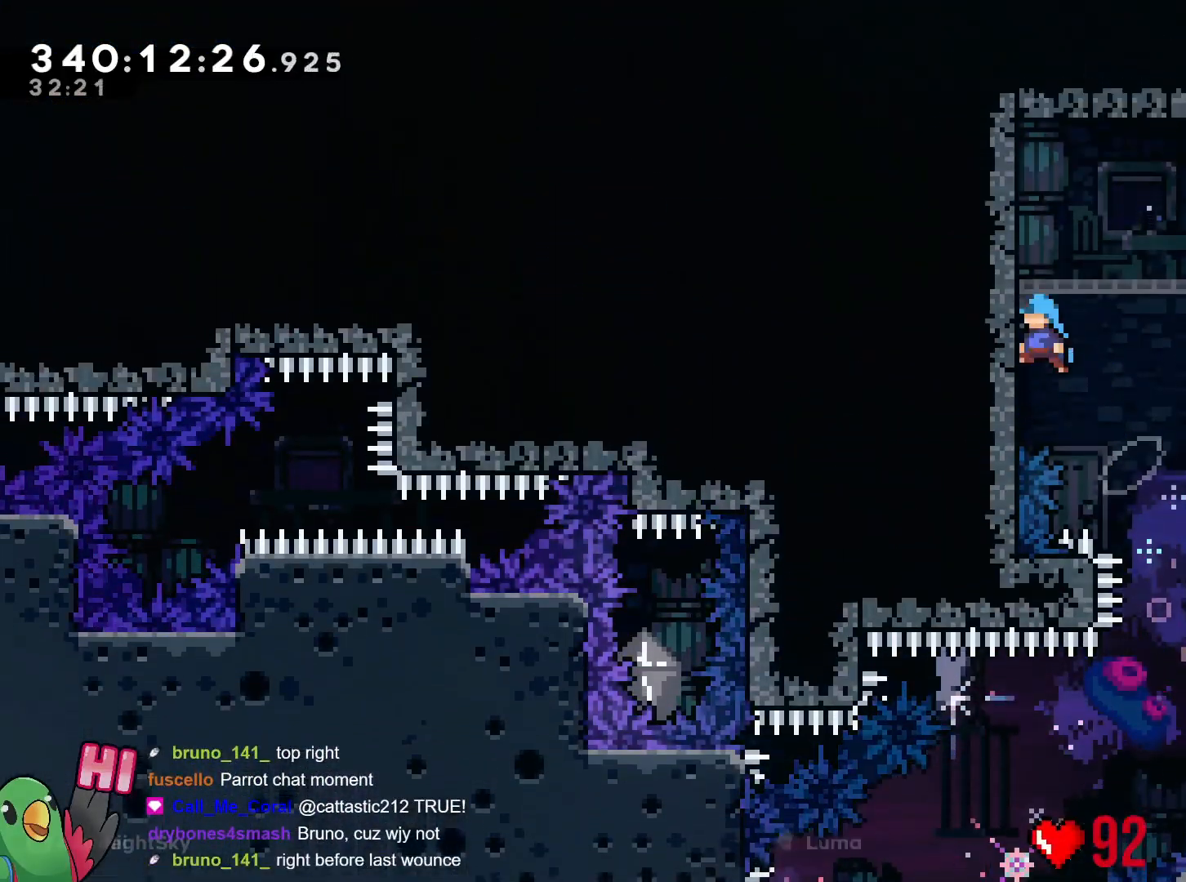
{"dt_ms": 501, "buttons": ["R1"], "left_stick": "right", "right_stick": "center", "events": [[67, "R1", "down"], [217, "left_stick", "right"], [401, "B", "up"]]}
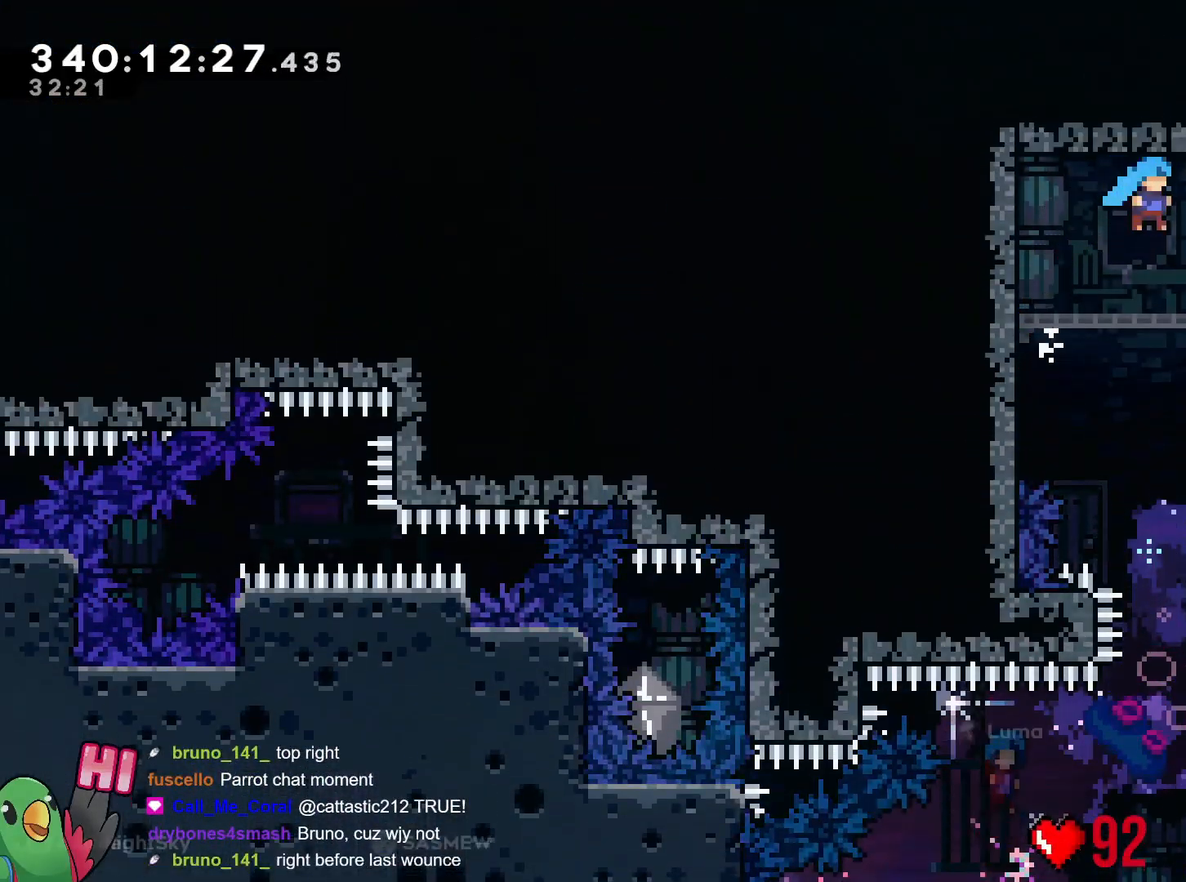
{"dt_ms": 500, "buttons": ["B"], "left_stick": "center", "right_stick": "center", "events": [[267, "Y", "down"], [267, "left_stick", "up"], [384, "R1", "up"], [384, "Y", "up"], [484, "B", "down"], [484, "left_stick", "center"]]}
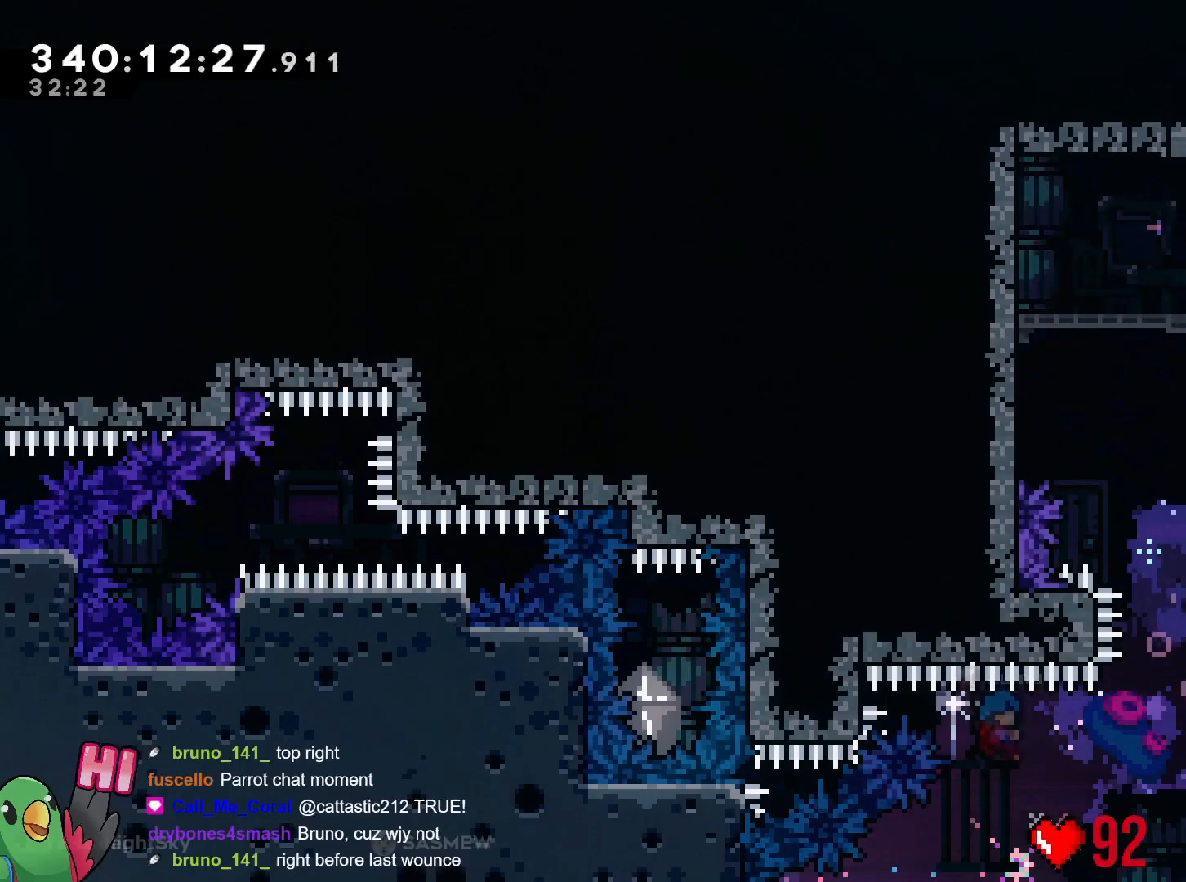
{"dt_ms": 501, "buttons": ["B"], "left_stick": "center", "right_stick": "center", "events": []}
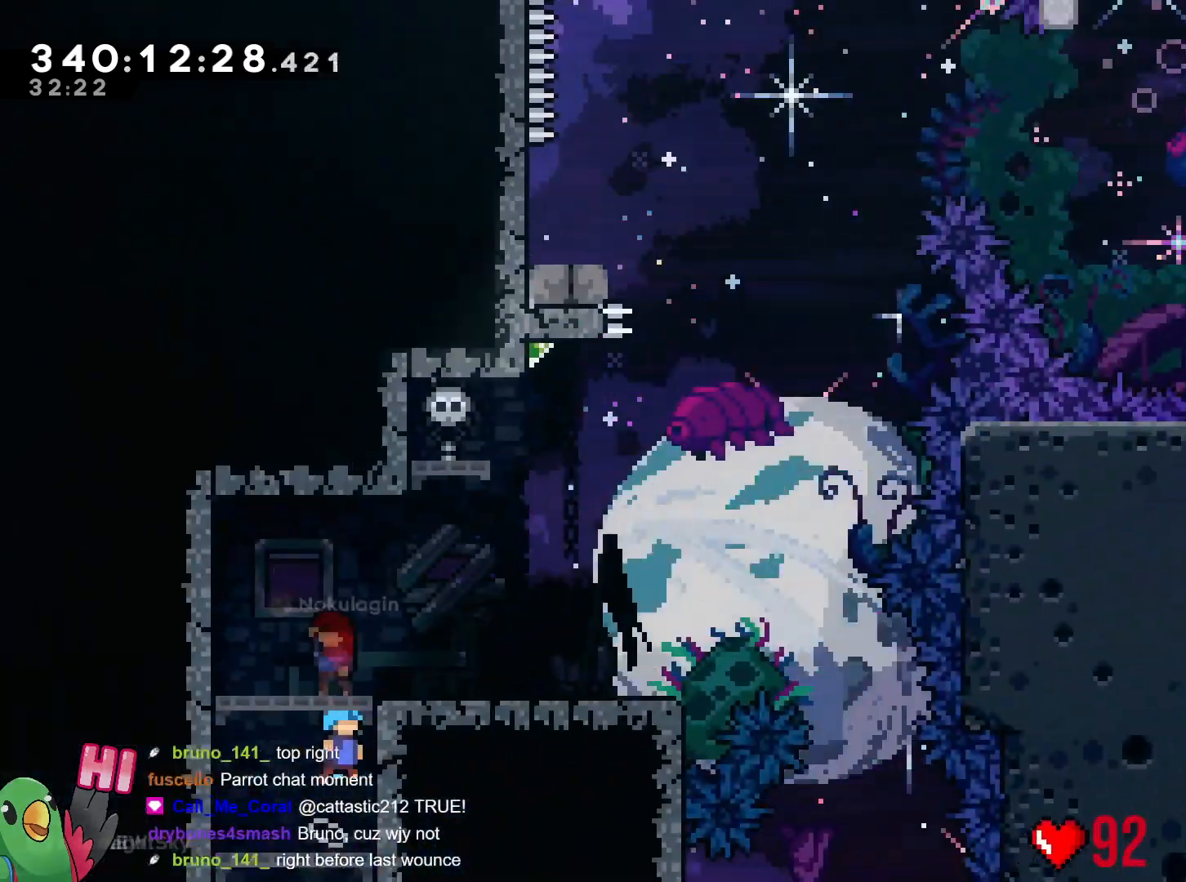
{"dt_ms": 500, "buttons": ["R1"], "left_stick": "right", "right_stick": "center", "events": [[384, "B", "up"], [400, "left_stick", "right"], [434, "R1", "down"]]}
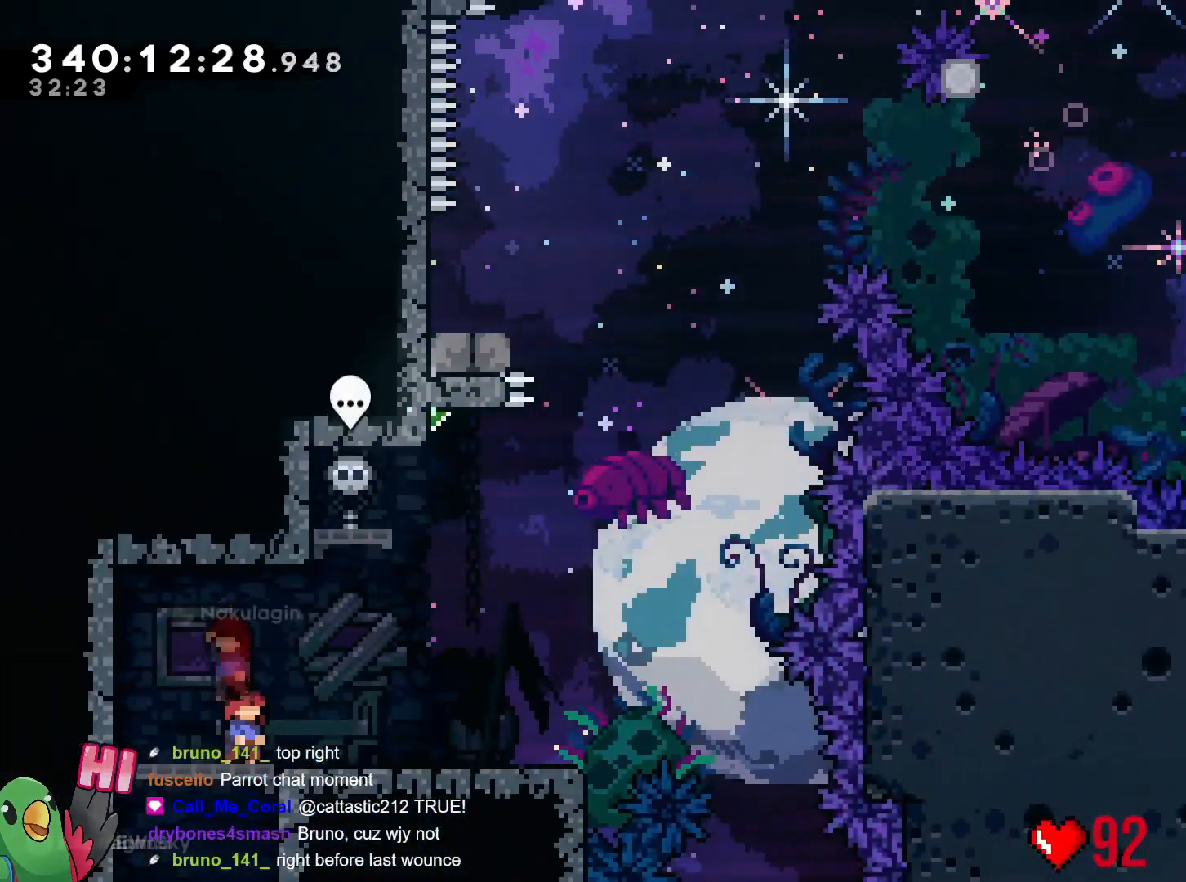
{"dt_ms": 501, "buttons": ["R1"], "left_stick": "right", "right_stick": "center", "events": [[351, "left_stick", "center"], [434, "left_stick", "right"]]}
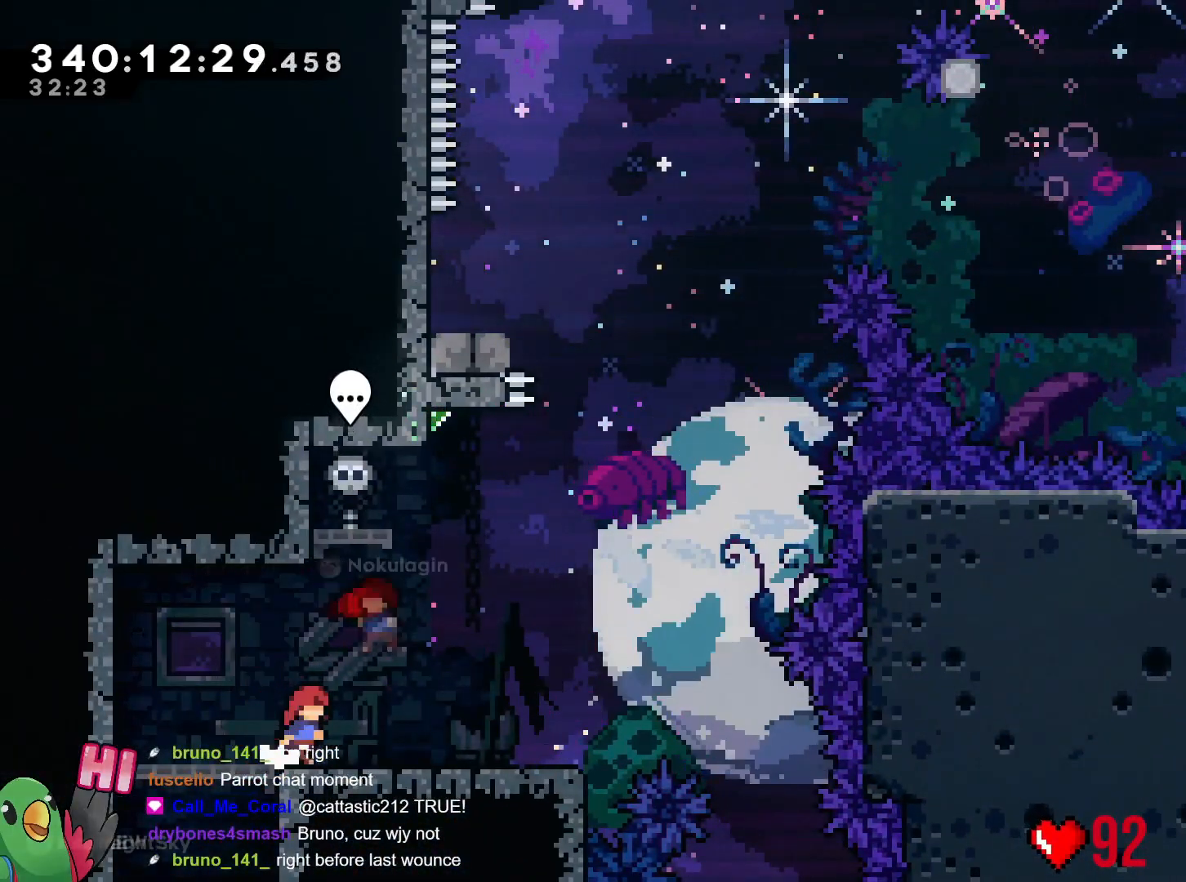
{"dt_ms": 500, "buttons": ["R1"], "left_stick": "center", "right_stick": "center", "events": [[133, "left_stick", "center"]]}
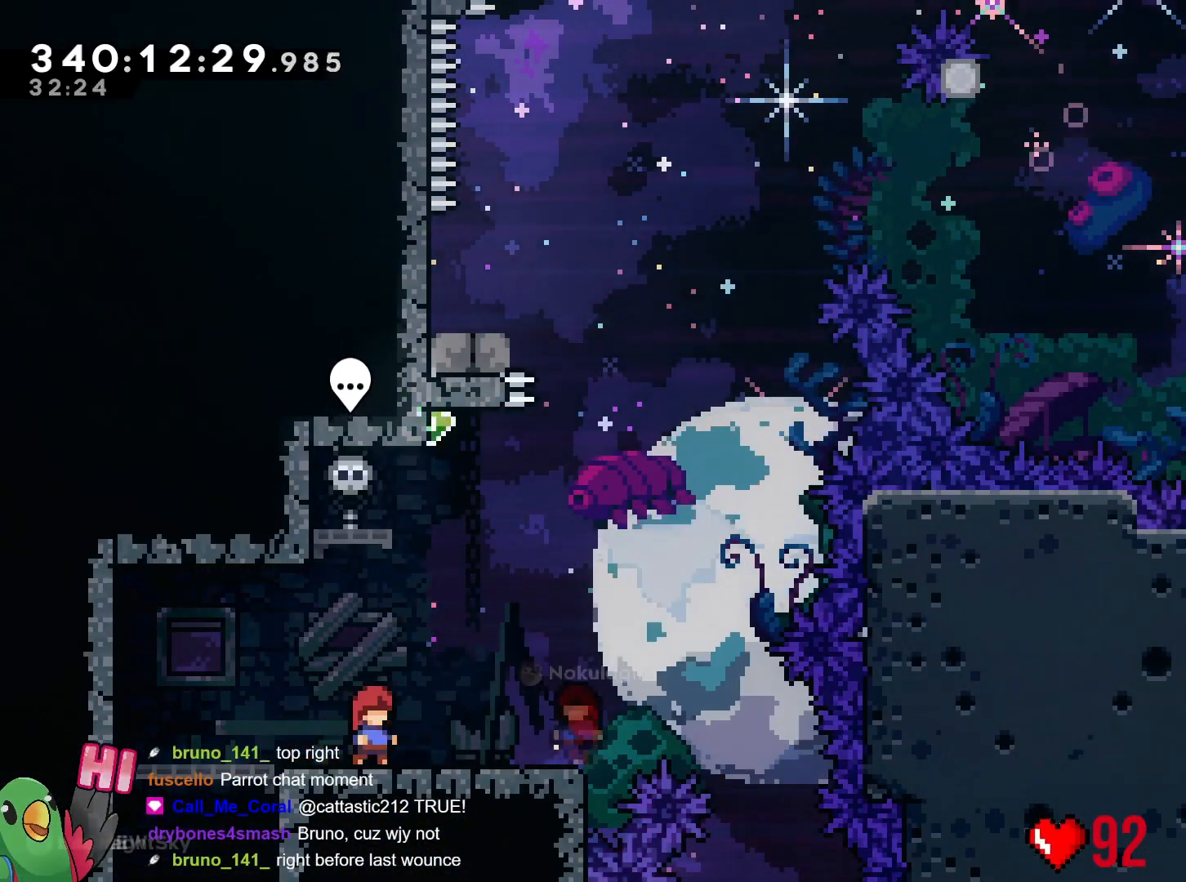
{"dt_ms": 985, "buttons": [], "left_stick": "center", "right_stick": "center", "events": [[251, "R1", "up"], [301, "START", "down"], [434, "START", "up"]]}
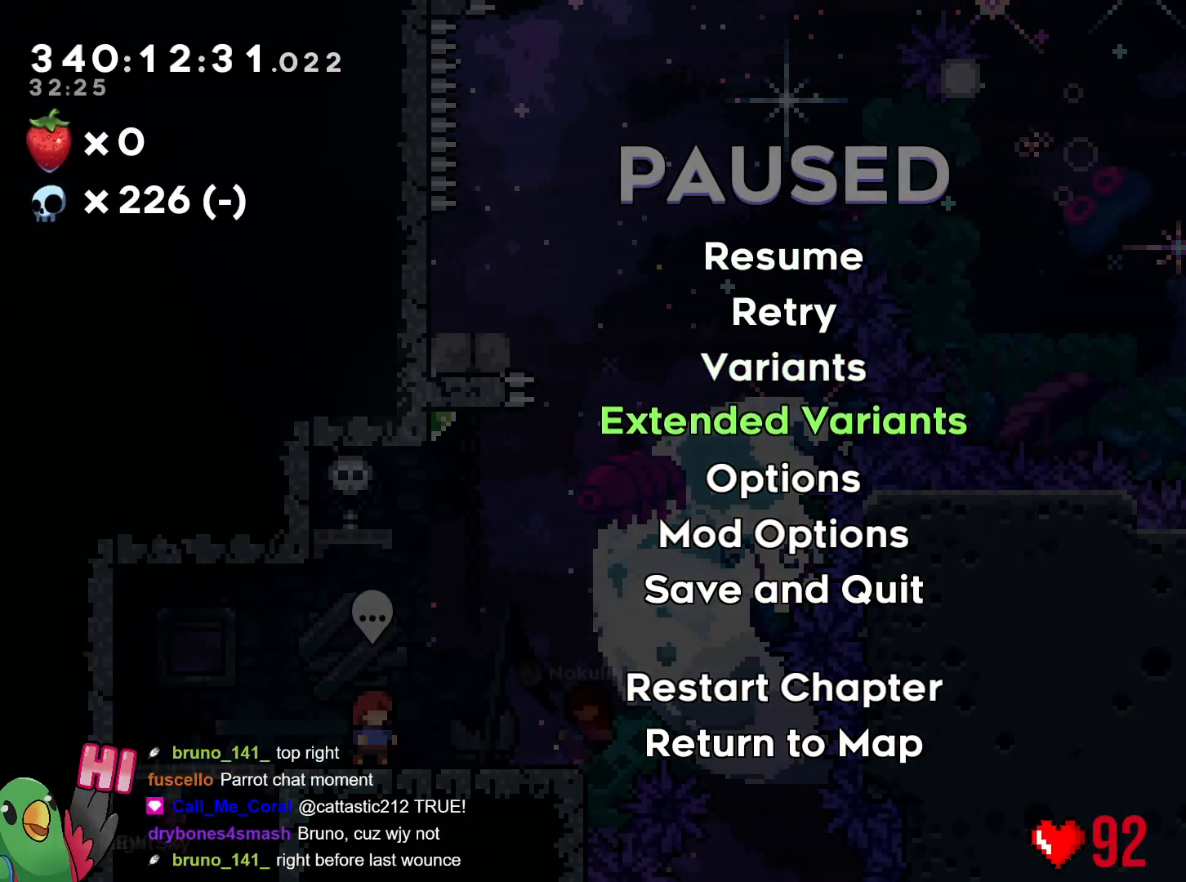
{"dt_ms": 500, "buttons": [], "left_stick": "center", "right_stick": "center", "events": []}